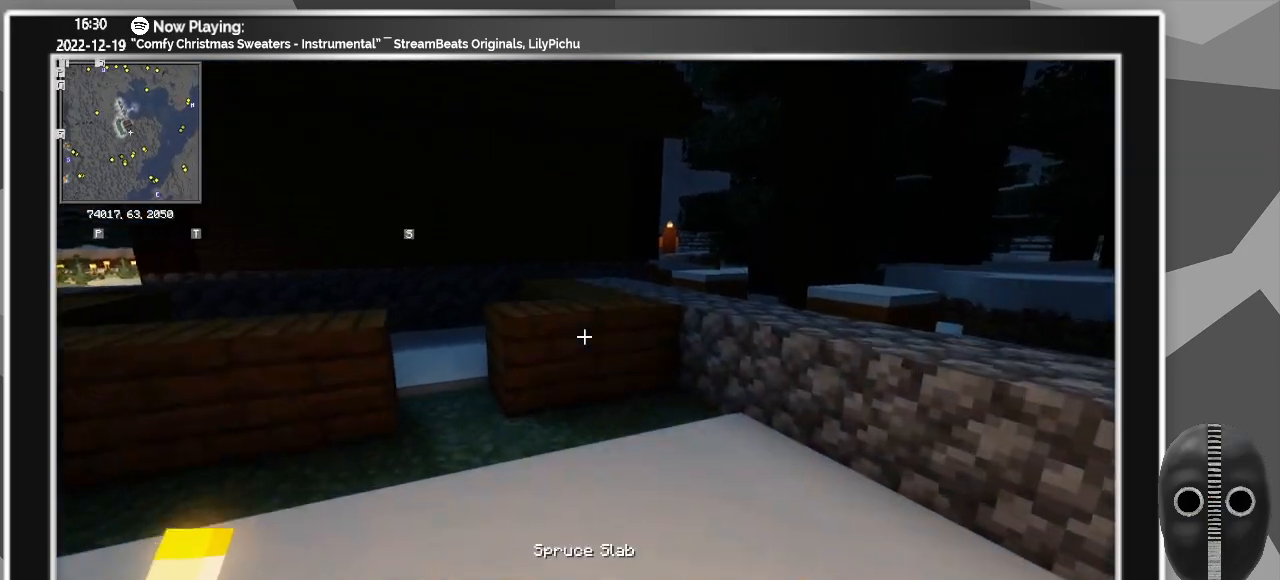
Gameplay with keyboard and mouse; each line is a JSON object with the keys and mouse buttons held at the frame after it. "events" lists presses ("down") and releases ("up") of "a", "ctrl", "d", "down", "escape", "f1", "f10", "f11", "f12", "f2", "f3", "f4", "f5", "f6", "f7", "f8", "f9", "left", "right", "s", "shift", "tab", "up", "w", "mouse_left" and "mouse_right" between this image and that frame as [ms after this image, input, new state], when the widget could be followed in between. "mouse_left", "mouse_right" = the "left", "right" buttons of the "mouse" list. No other keys are recorded. Fast repeated clicks can show as one long hold. Mouse movement is not recorded.
{"keys": ["w"], "mouse": ["left"], "events": [[17, "mouse_left", "down"], [100, "mouse_left", "up"], [150, "d", "down"], [150, "mouse_left", "down"], [283, "mouse_left", "up"], [333, "d", "up"], [383, "mouse_left", "down"]]}
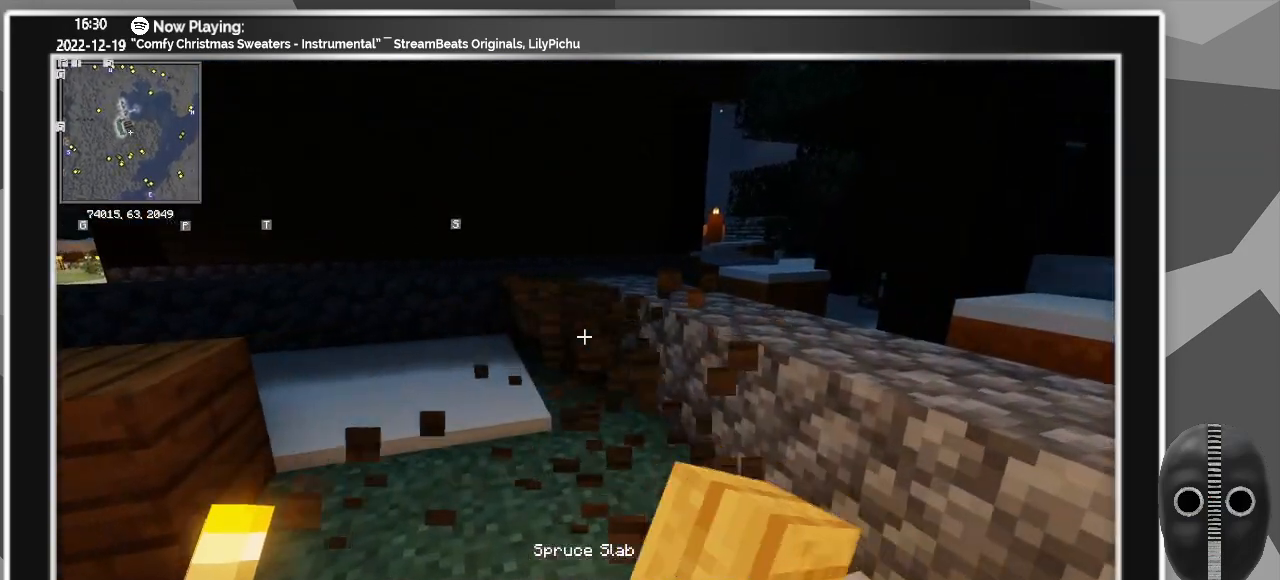
{"keys": [], "mouse": [], "events": [[17, "mouse_left", "up"], [67, "mouse_left", "down"], [167, "mouse_left", "up"], [300, "mouse_left", "down"], [400, "mouse_left", "up"], [500, "w", "up"]]}
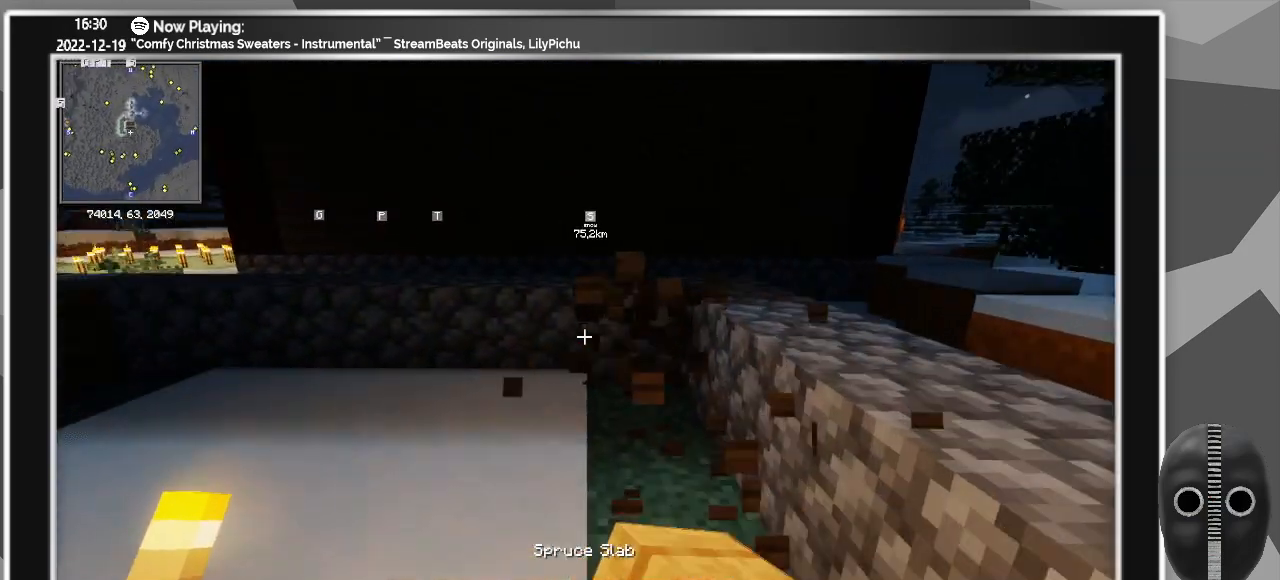
{"keys": ["w"], "mouse": [], "events": [[267, "w", "down"], [317, "a", "down"], [317, "mouse_left", "down"], [367, "a", "up"], [417, "mouse_left", "up"]]}
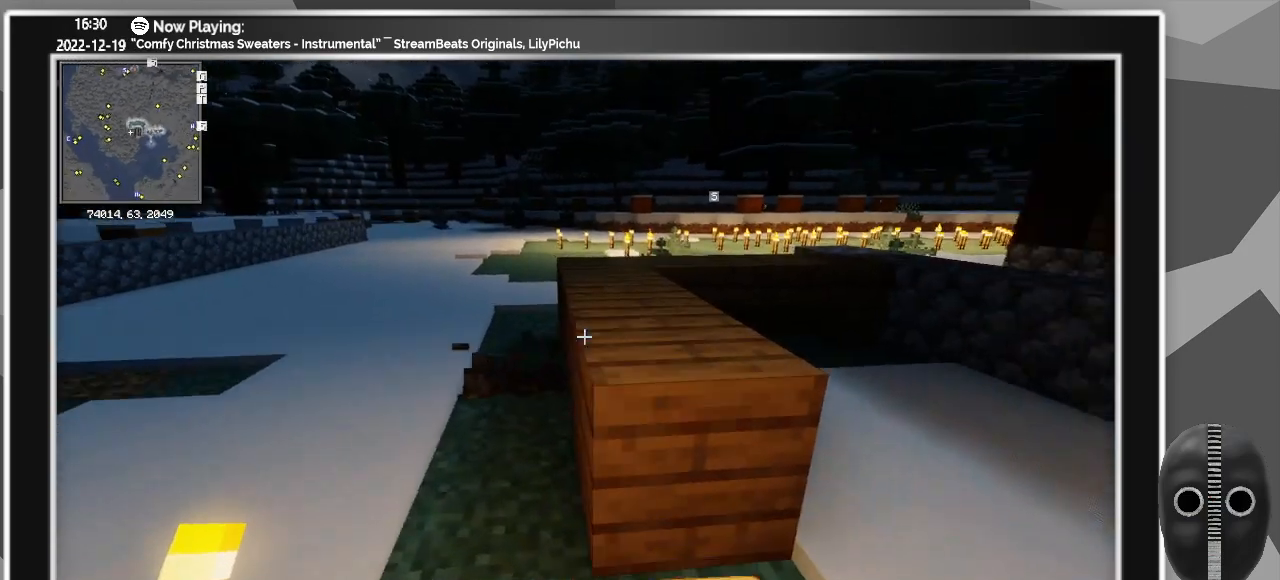
{"keys": [], "mouse": ["left"], "events": [[50, "mouse_left", "down"], [150, "mouse_left", "up"], [233, "mouse_left", "down"], [333, "mouse_left", "up"], [333, "w", "up"], [433, "mouse_left", "down"]]}
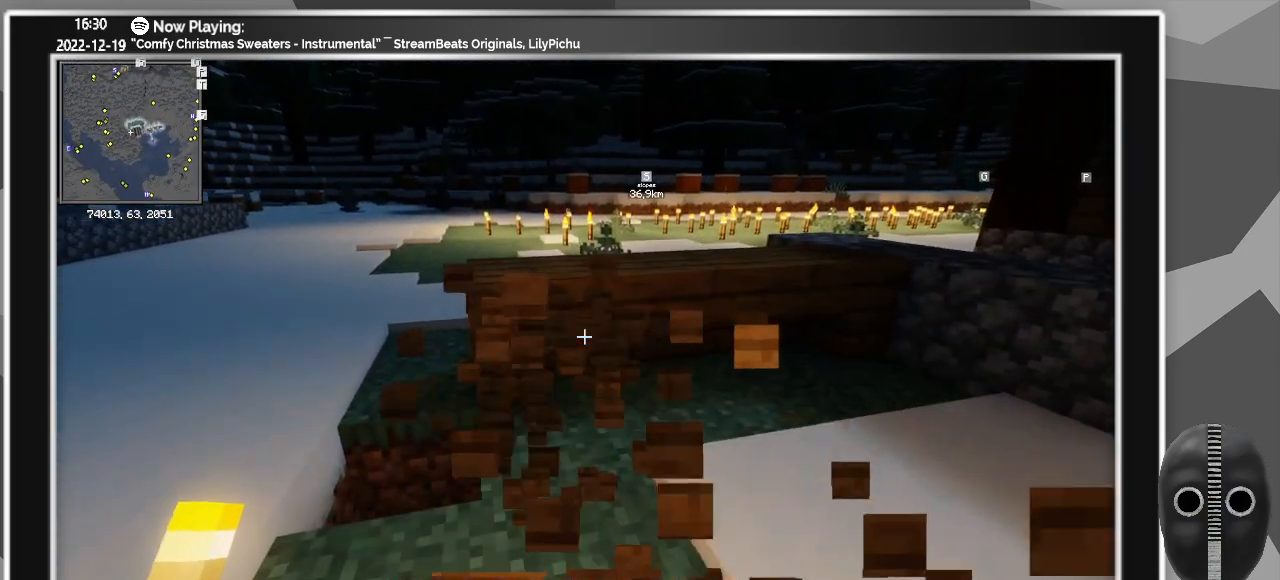
{"keys": ["w"], "mouse": [], "events": [[17, "mouse_left", "up"], [117, "mouse_left", "down"], [217, "mouse_left", "up"], [300, "w", "down"], [350, "mouse_left", "down"], [433, "mouse_left", "up"]]}
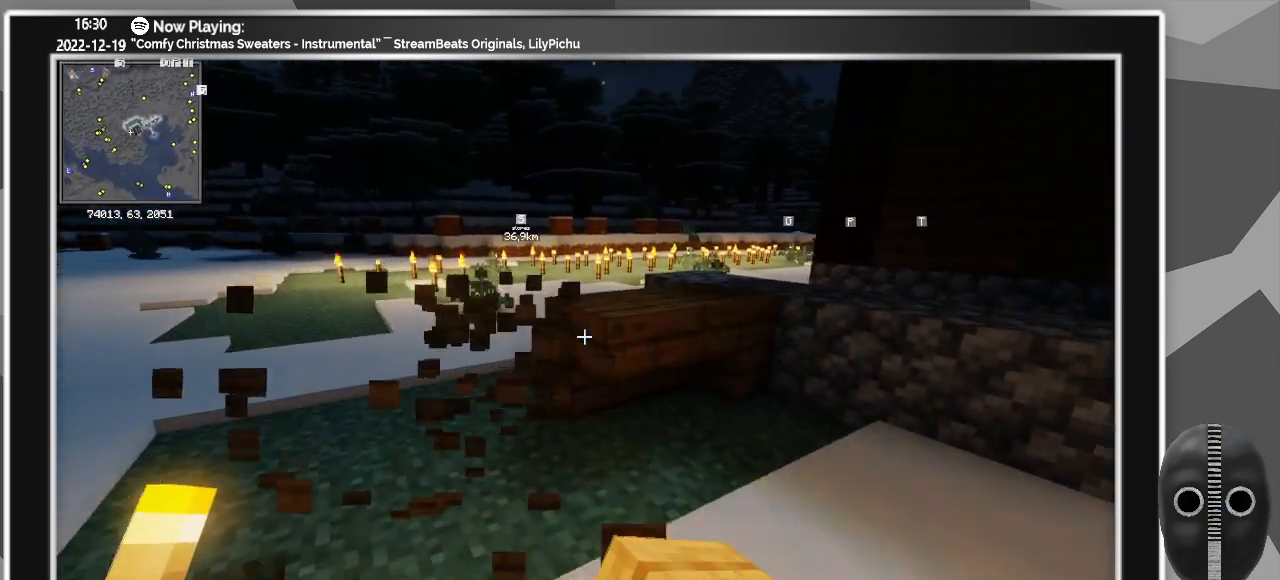
{"keys": [], "mouse": [], "events": [[83, "mouse_left", "down"], [133, "d", "down"], [183, "mouse_left", "up"], [267, "mouse_left", "down"], [317, "w", "up"], [367, "d", "up"], [367, "mouse_left", "up"]]}
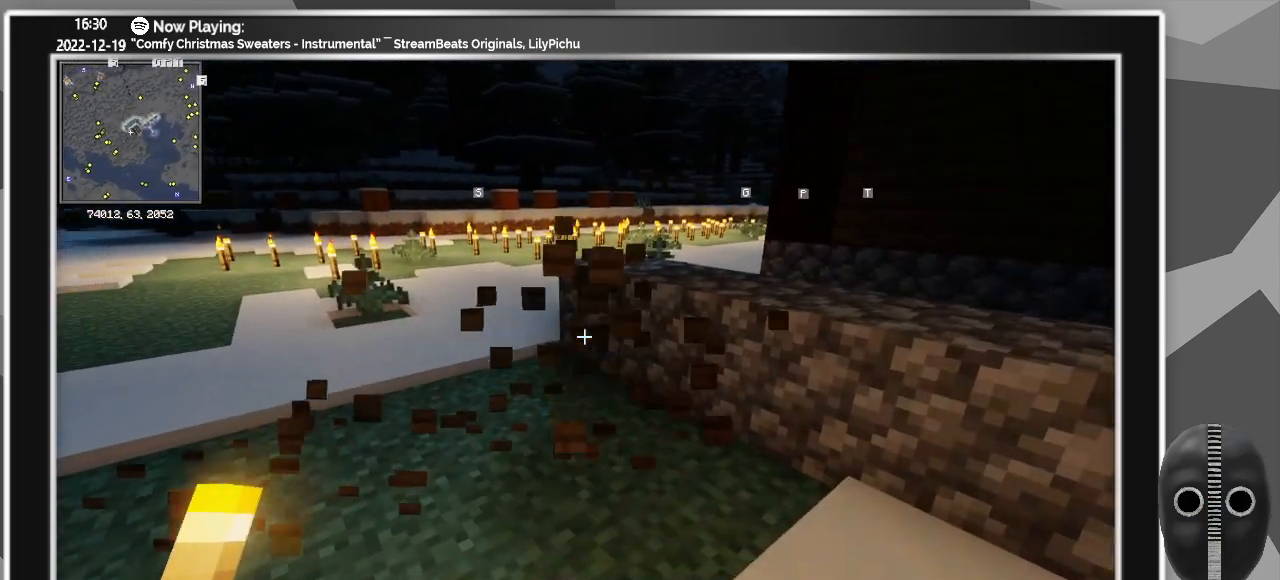
{"keys": ["w"], "mouse": [], "events": [[150, "a", "down"], [283, "w", "down"], [483, "a", "up"]]}
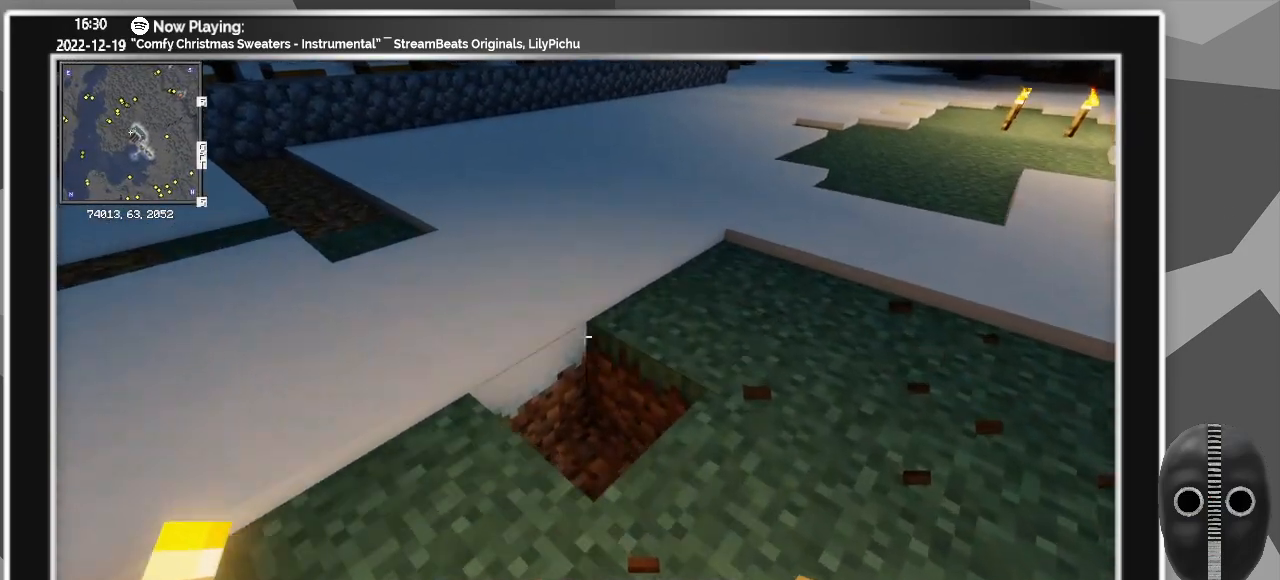
{"keys": [], "mouse": [], "events": [[33, "w", "up"]]}
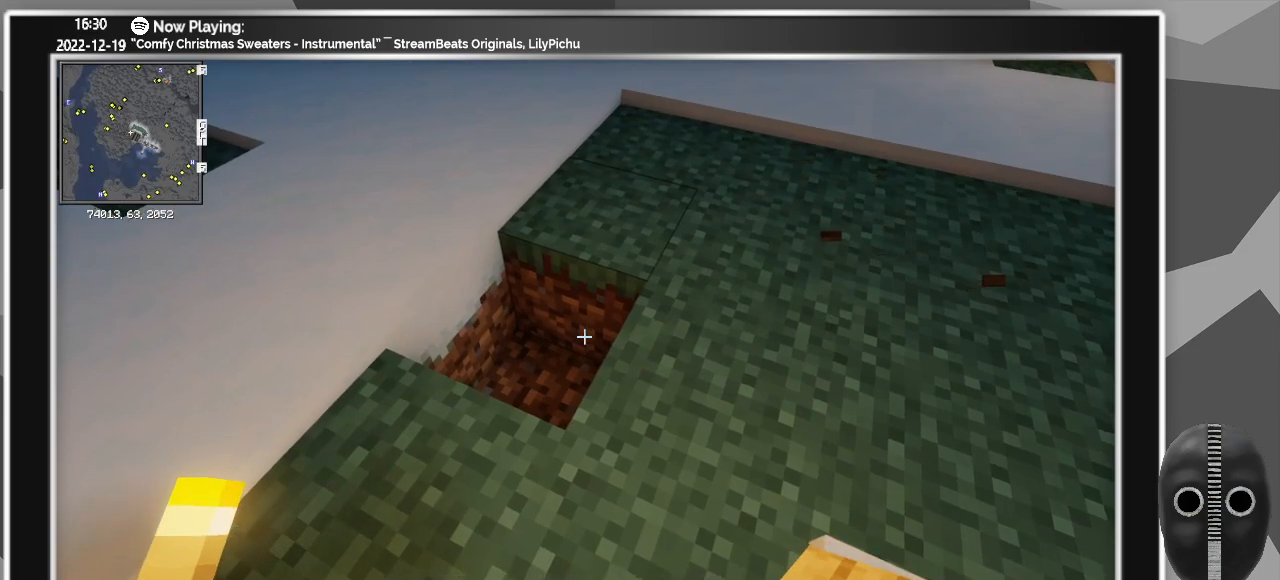
{"keys": [], "mouse": [], "events": []}
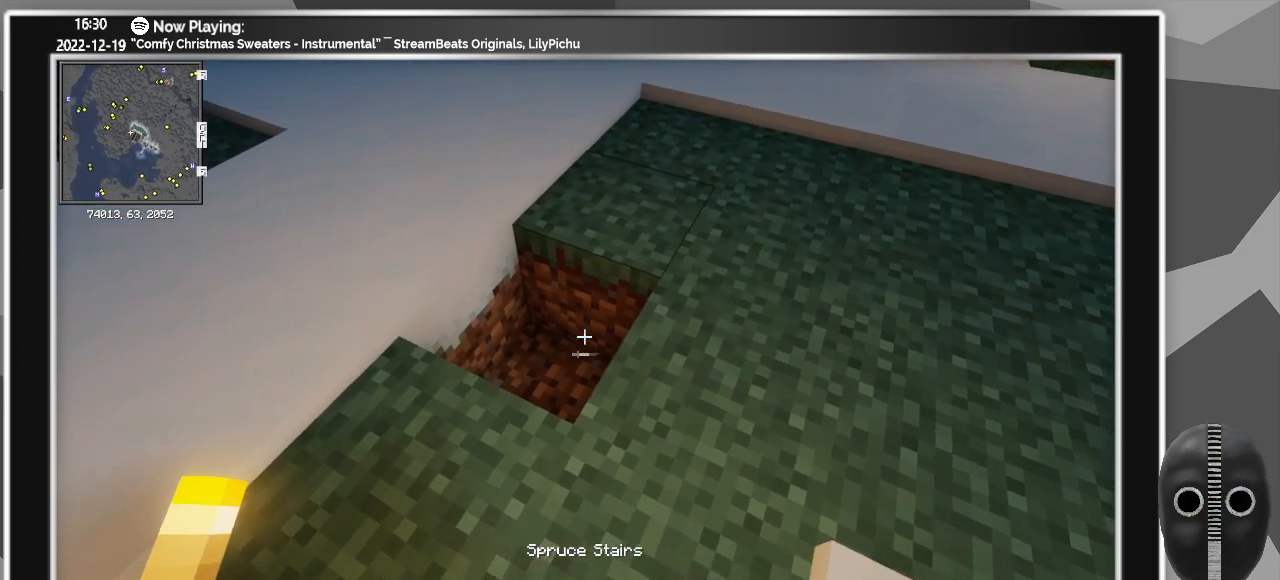
{"keys": [], "mouse": [], "events": []}
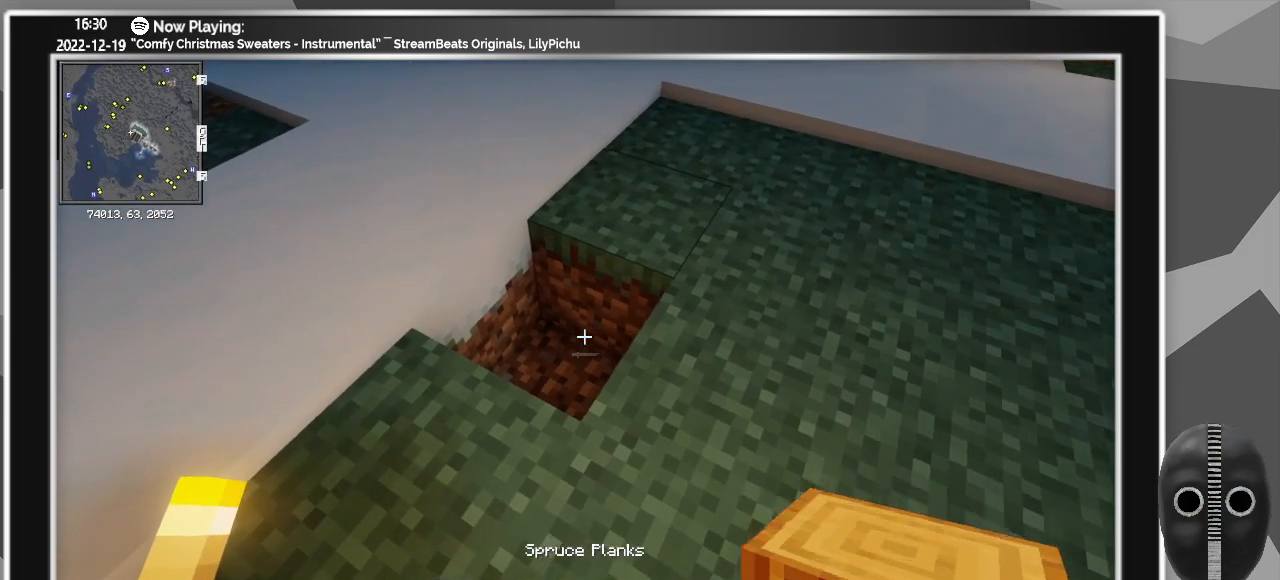
{"keys": [], "mouse": [], "events": []}
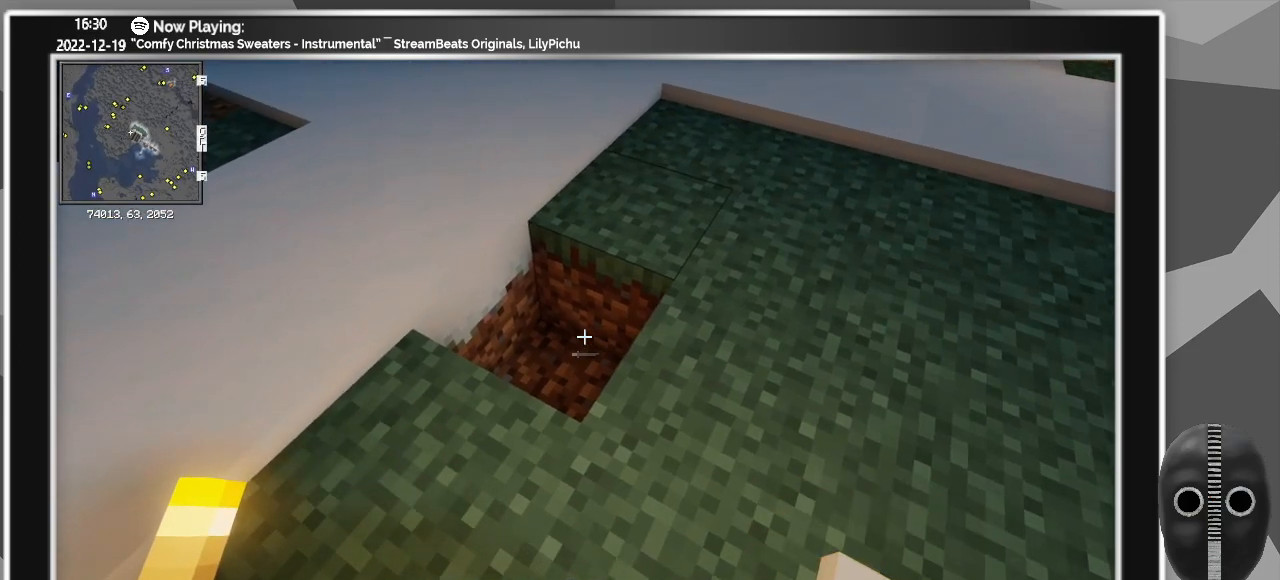
{"keys": [], "mouse": [], "events": []}
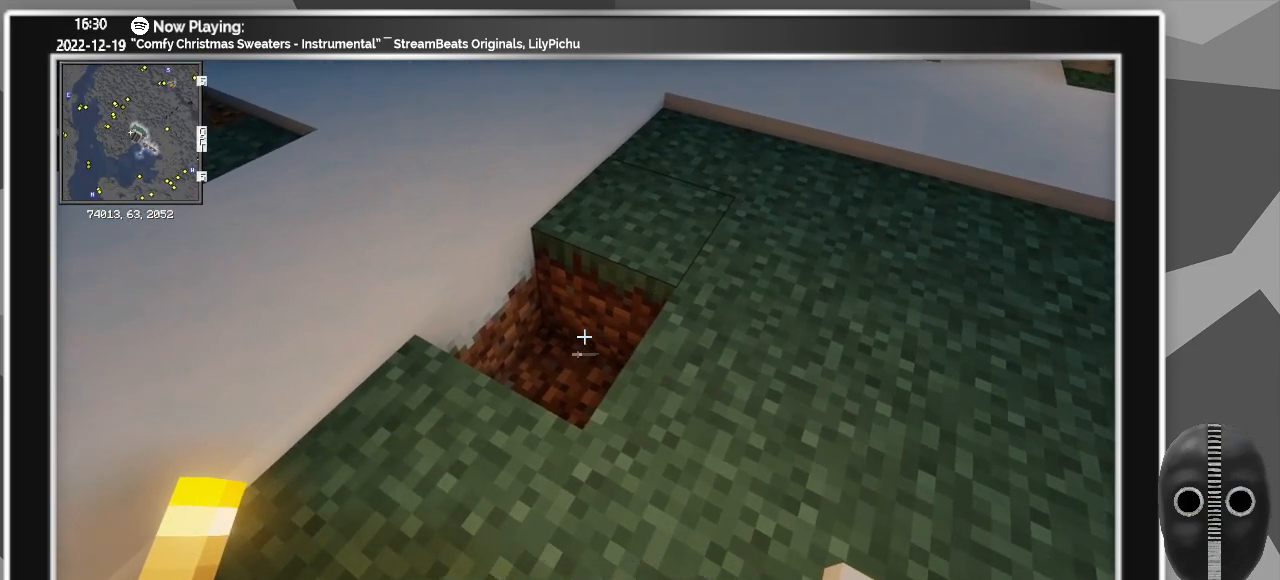
{"keys": [], "mouse": [], "events": []}
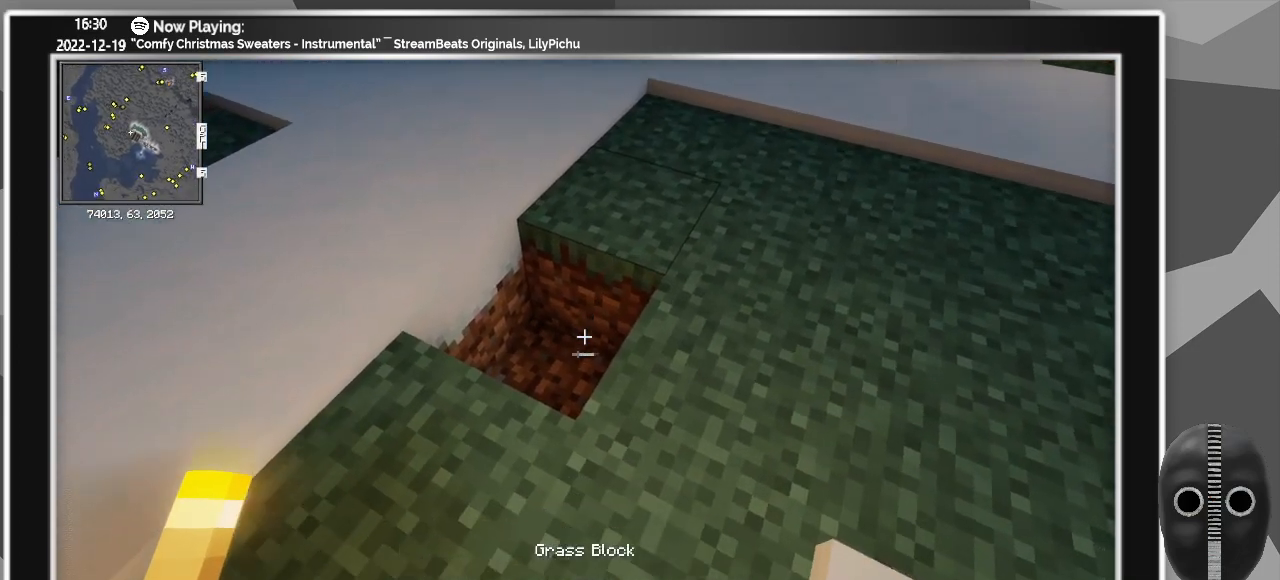
{"keys": [], "mouse": [], "events": [[67, "mouse_right", "down"], [167, "mouse_right", "up"]]}
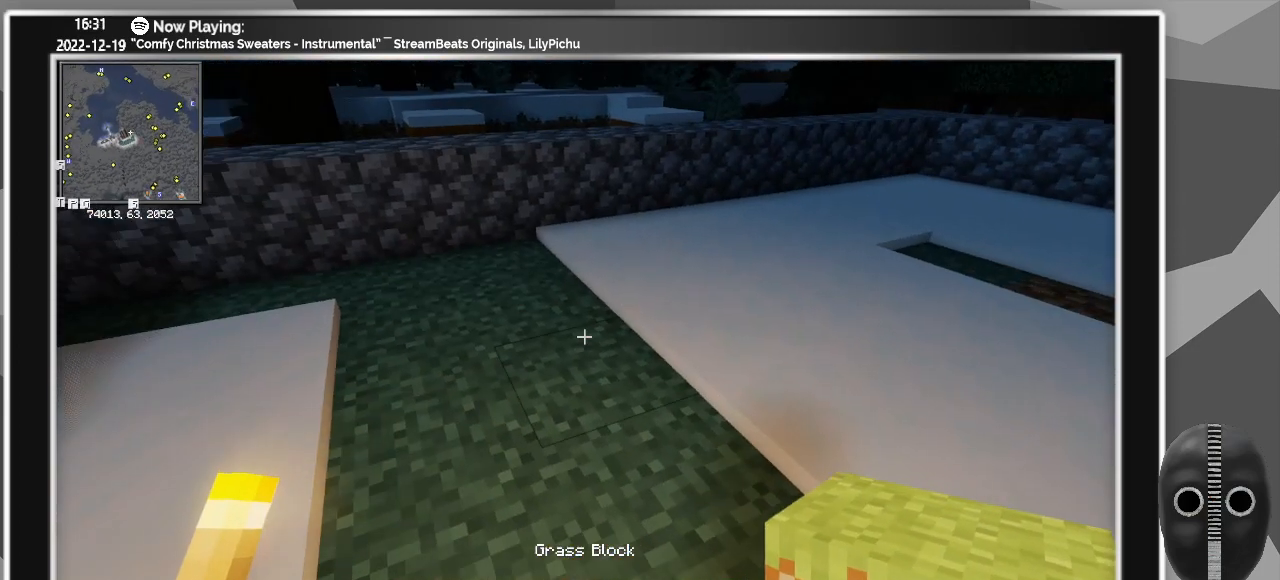
{"keys": [], "mouse": [], "events": []}
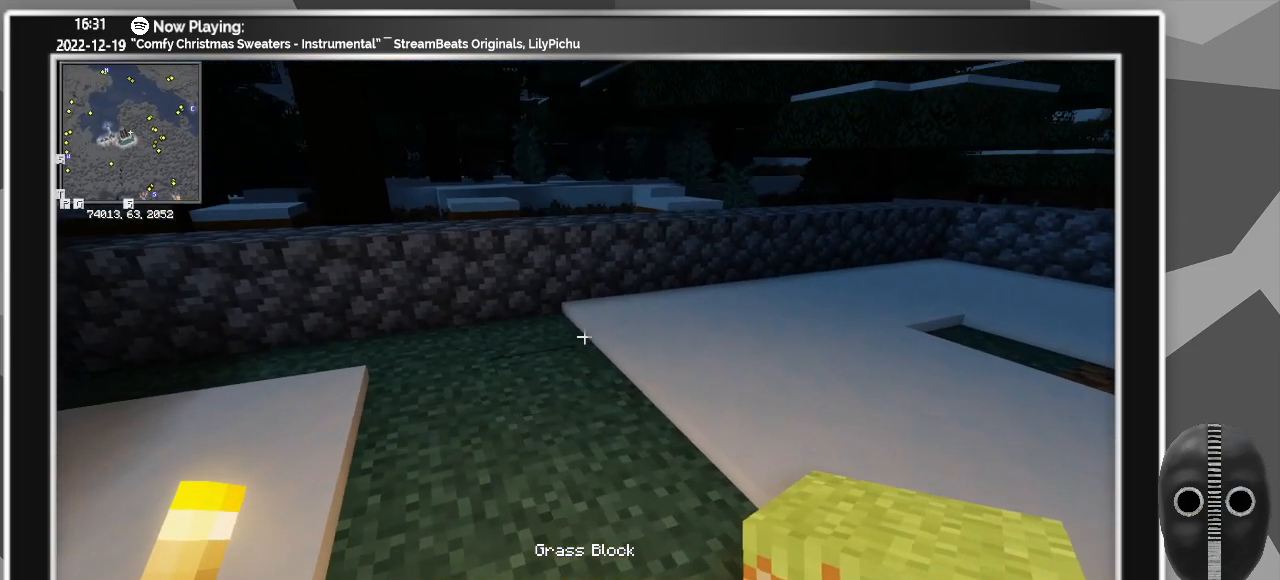
{"keys": [], "mouse": [], "events": []}
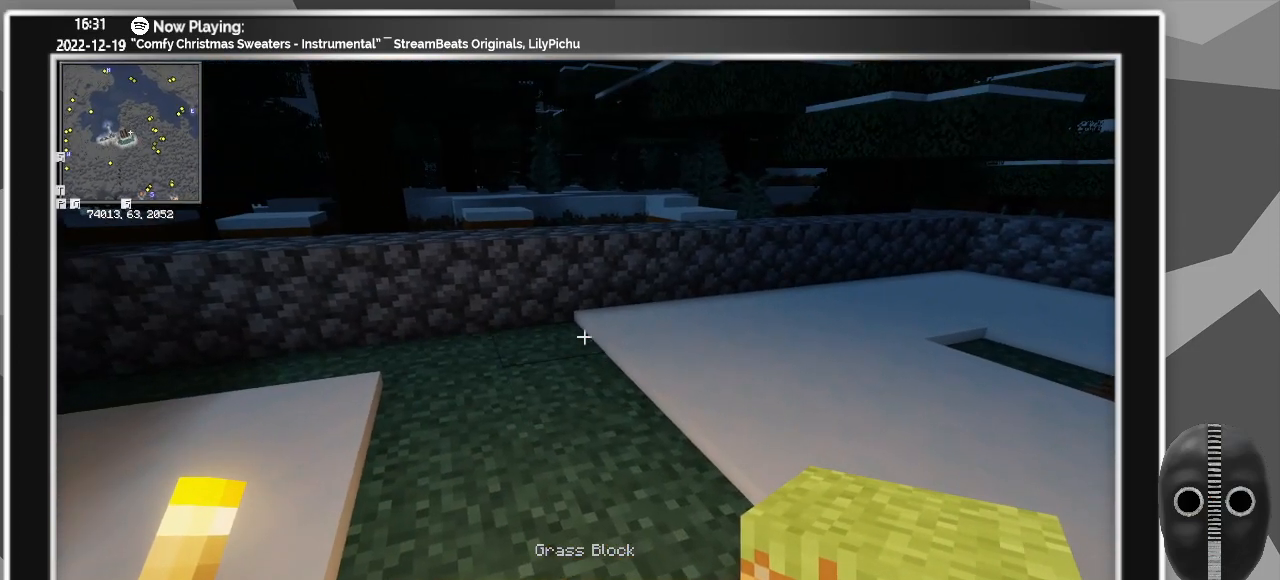
{"keys": [], "mouse": [], "events": []}
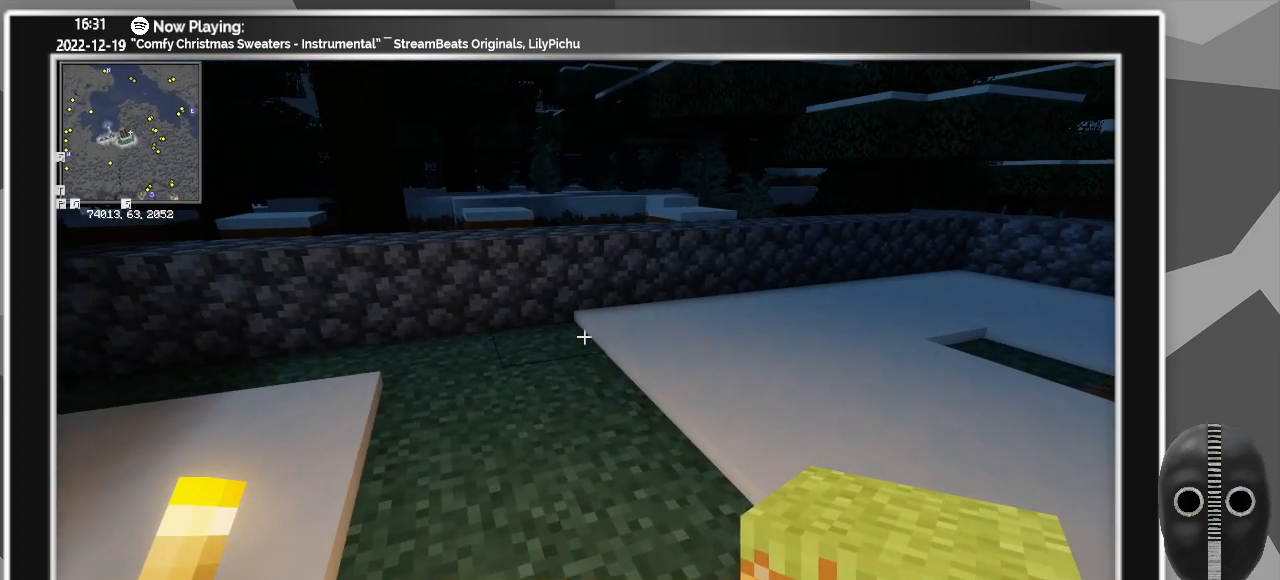
{"keys": [], "mouse": [], "events": []}
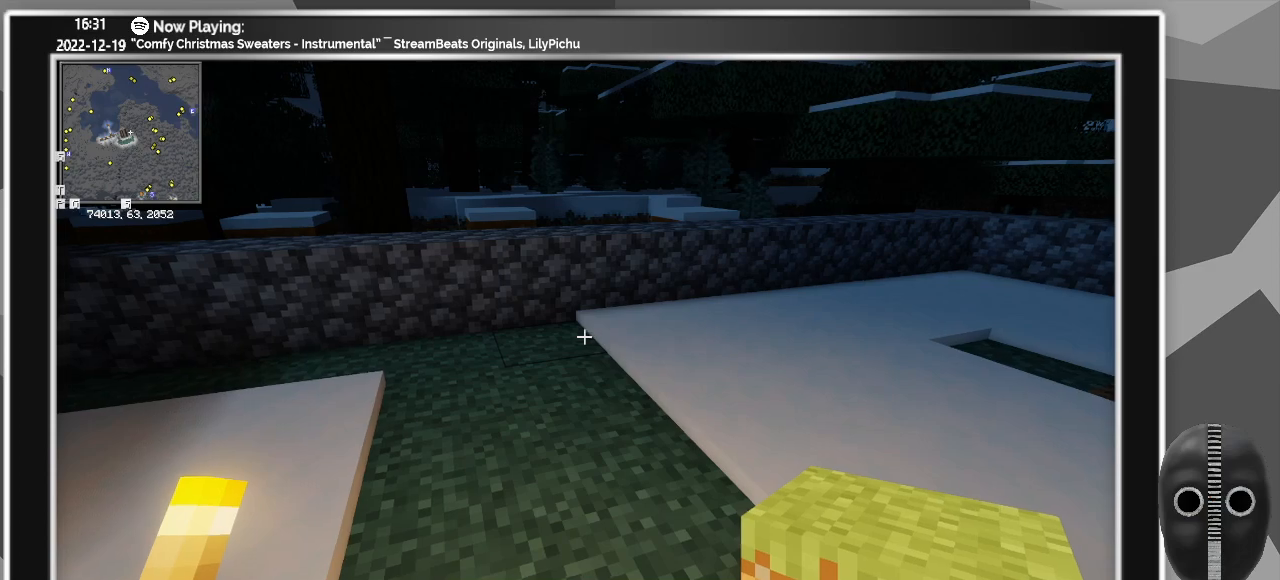
{"keys": [], "mouse": [], "events": []}
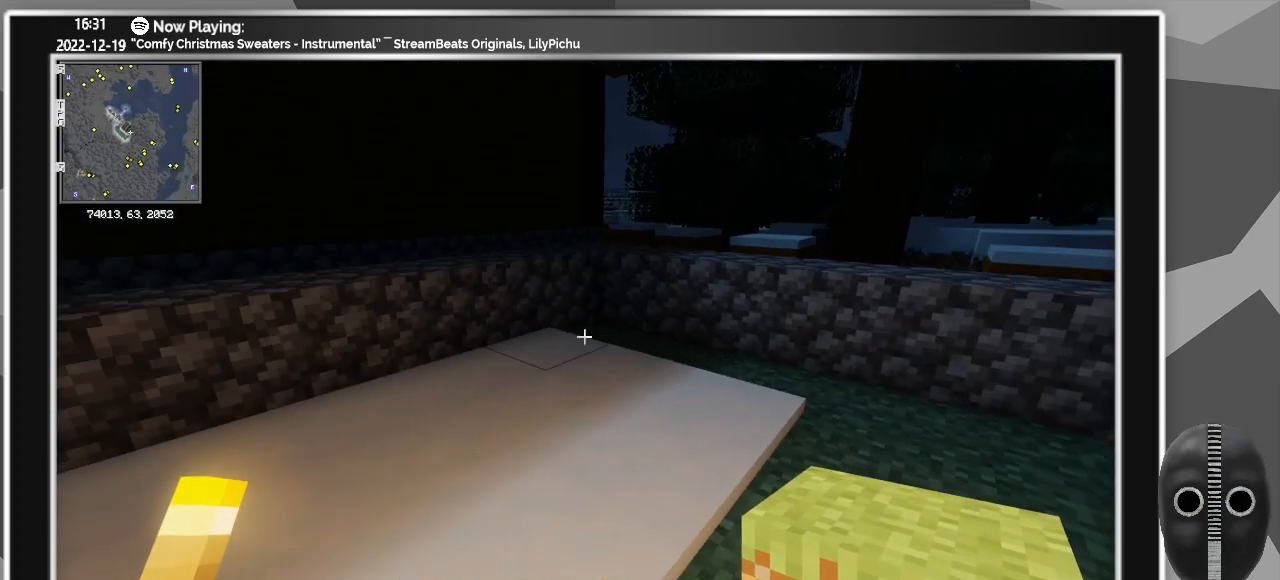
{"keys": [], "mouse": [], "events": []}
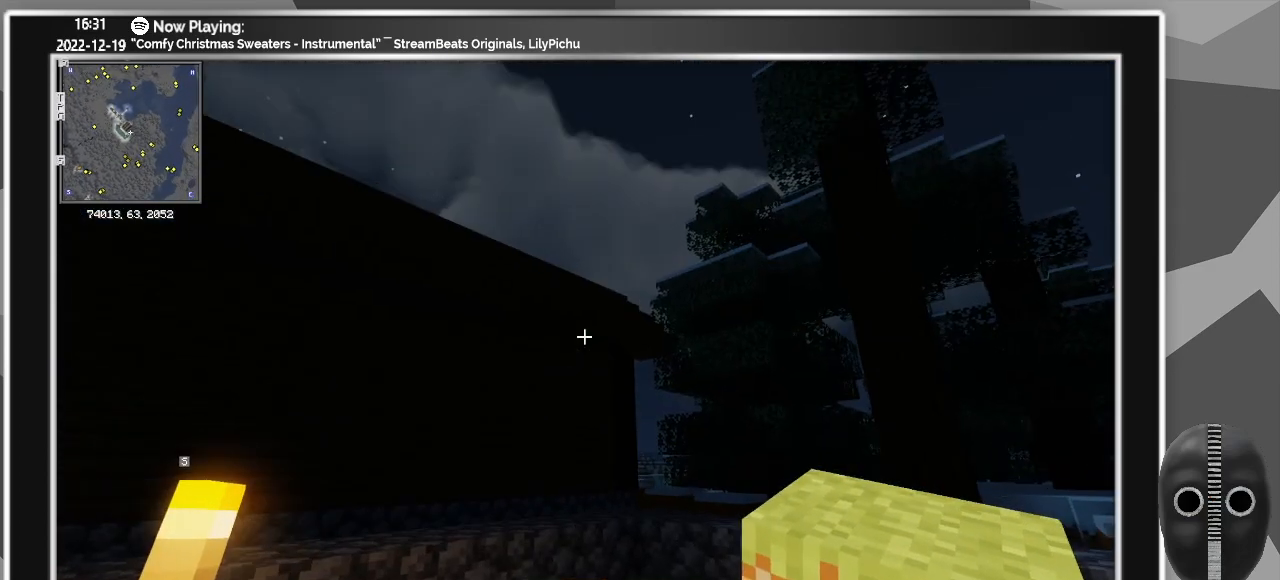
{"keys": ["a"], "mouse": [], "events": [[317, "a", "down"]]}
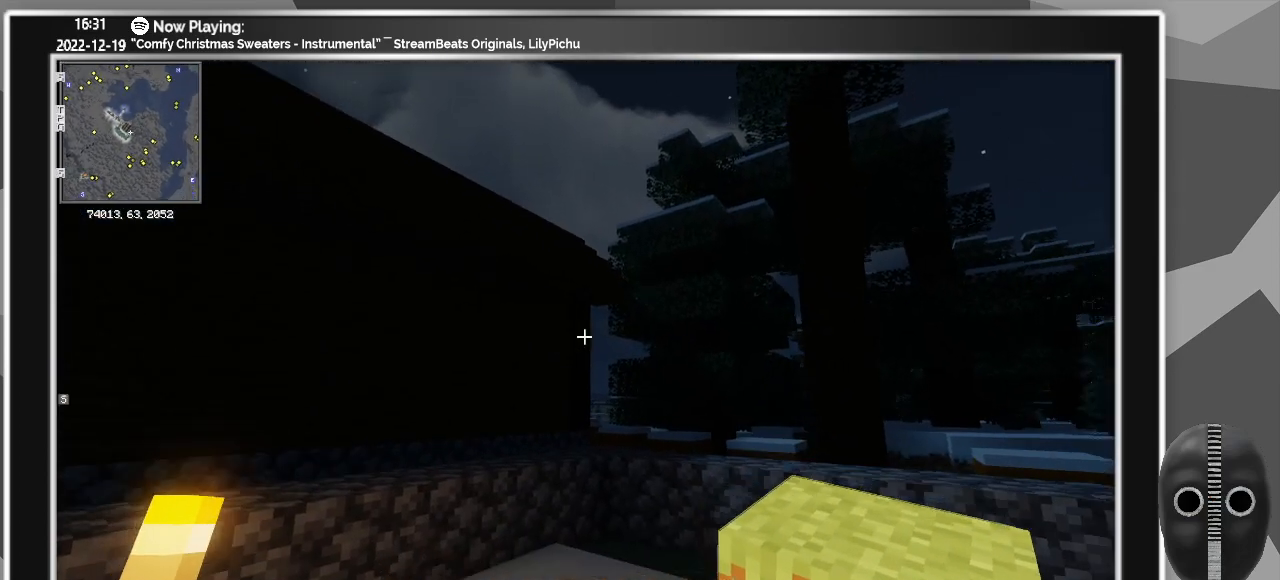
{"keys": ["a"], "mouse": [], "events": []}
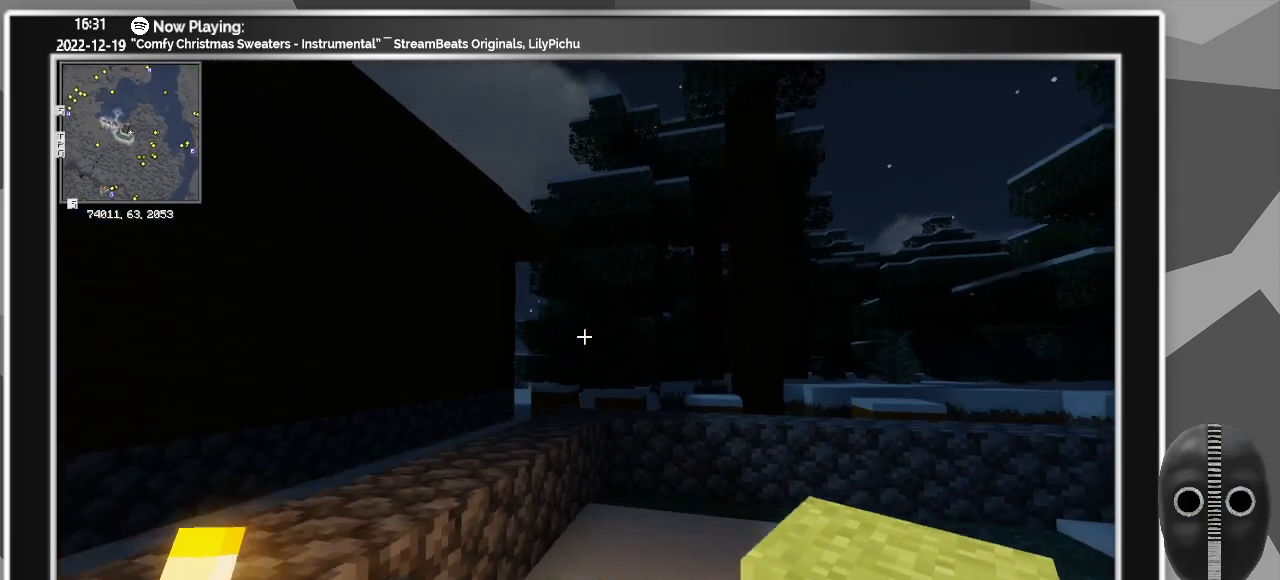
{"keys": ["a"], "mouse": [], "events": []}
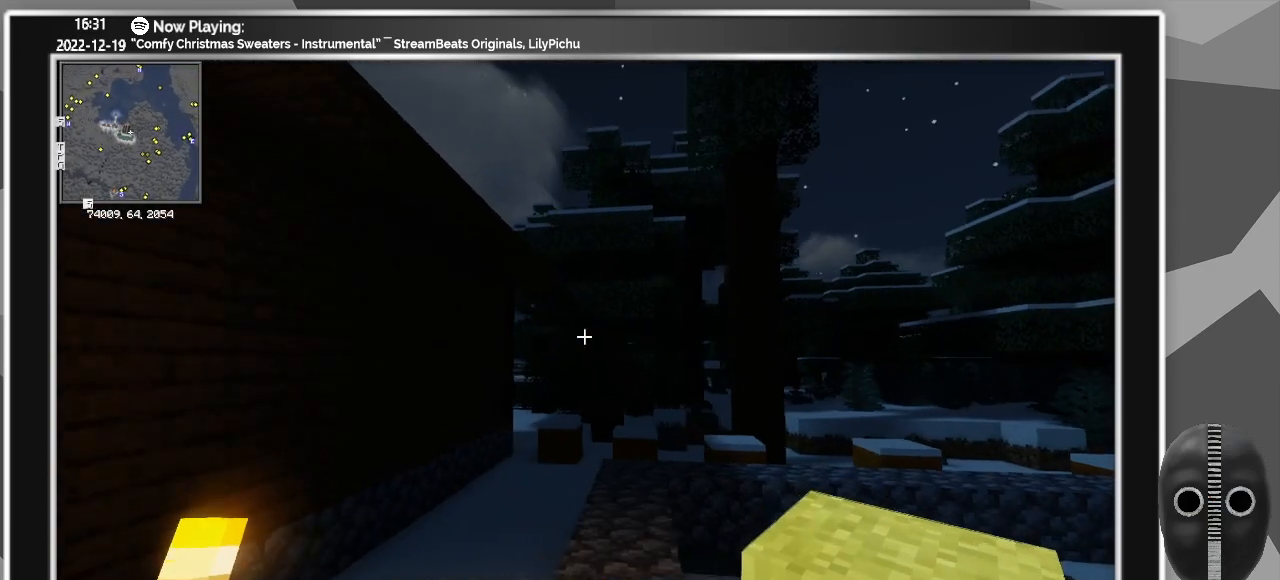
{"keys": [], "mouse": [], "events": [[267, "a", "up"]]}
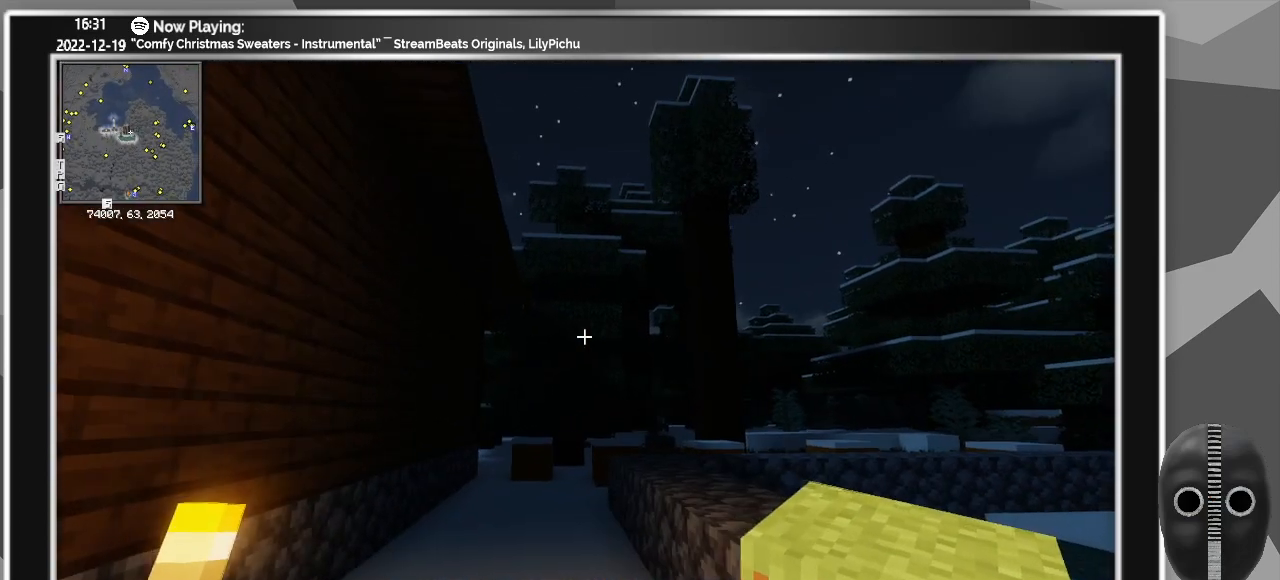
{"keys": [], "mouse": [], "events": []}
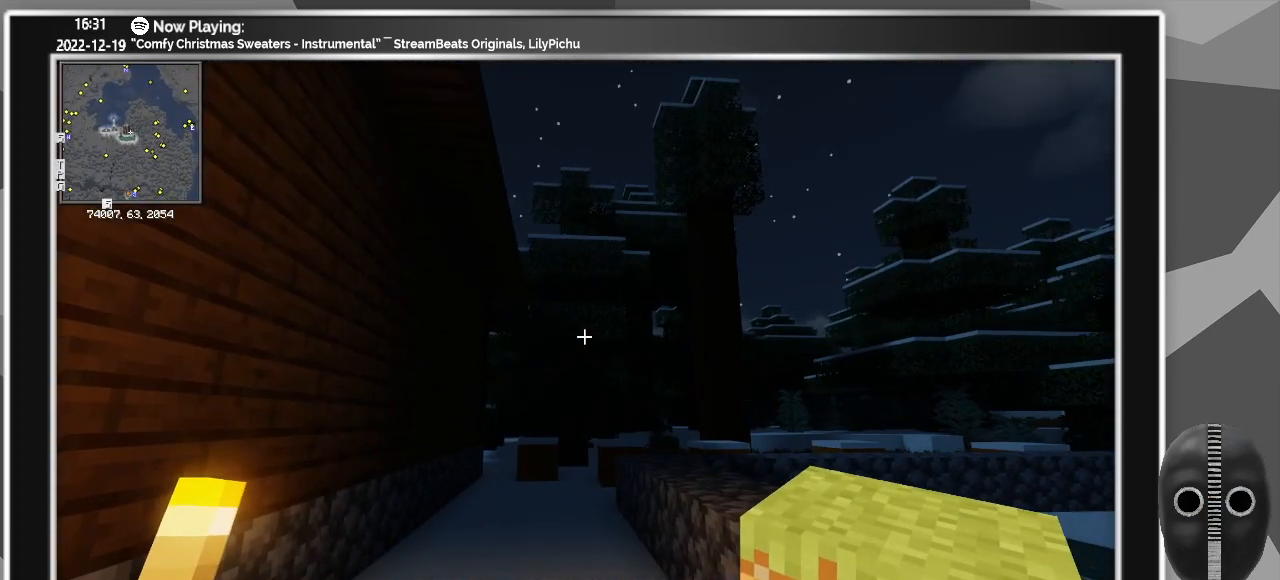
{"keys": [], "mouse": [], "events": []}
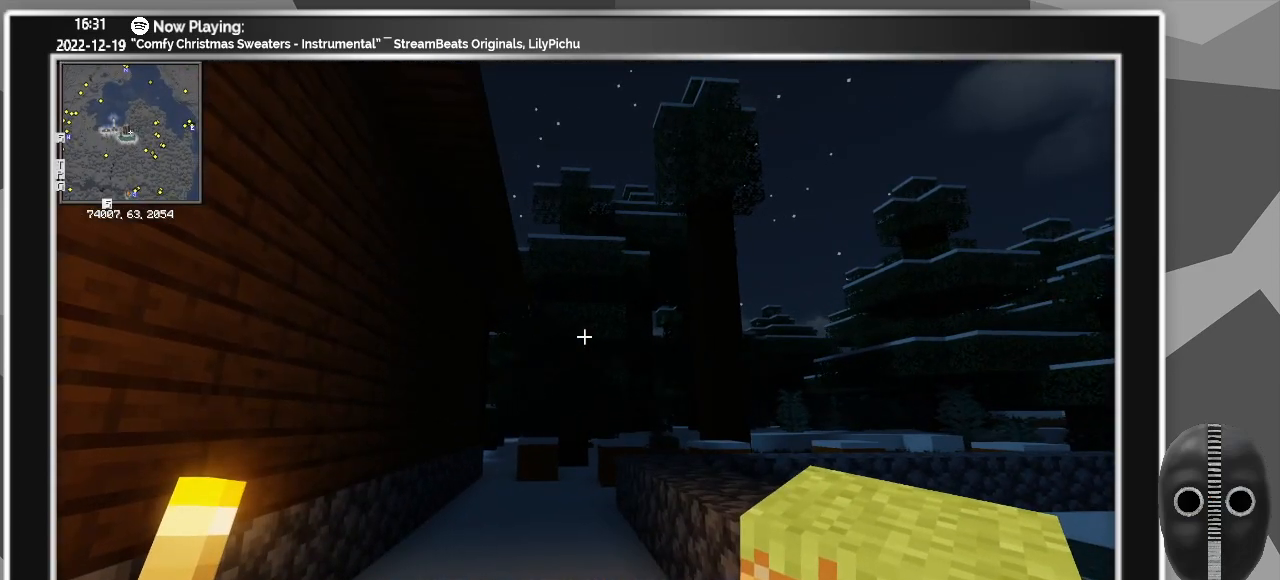
{"keys": [], "mouse": [], "events": []}
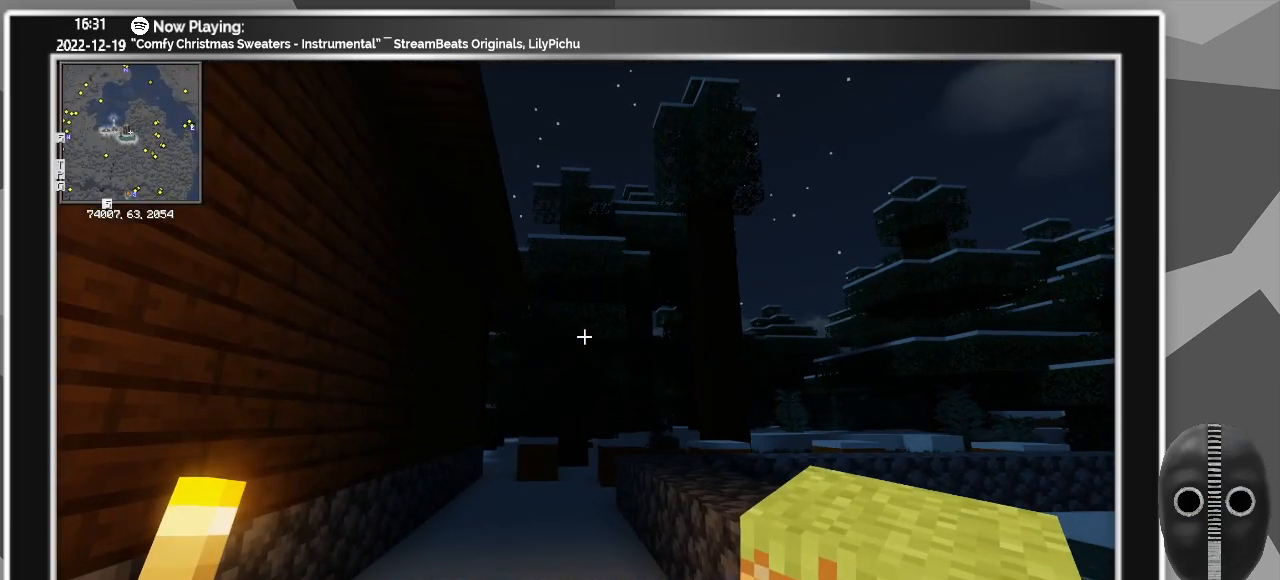
{"keys": [], "mouse": [], "events": []}
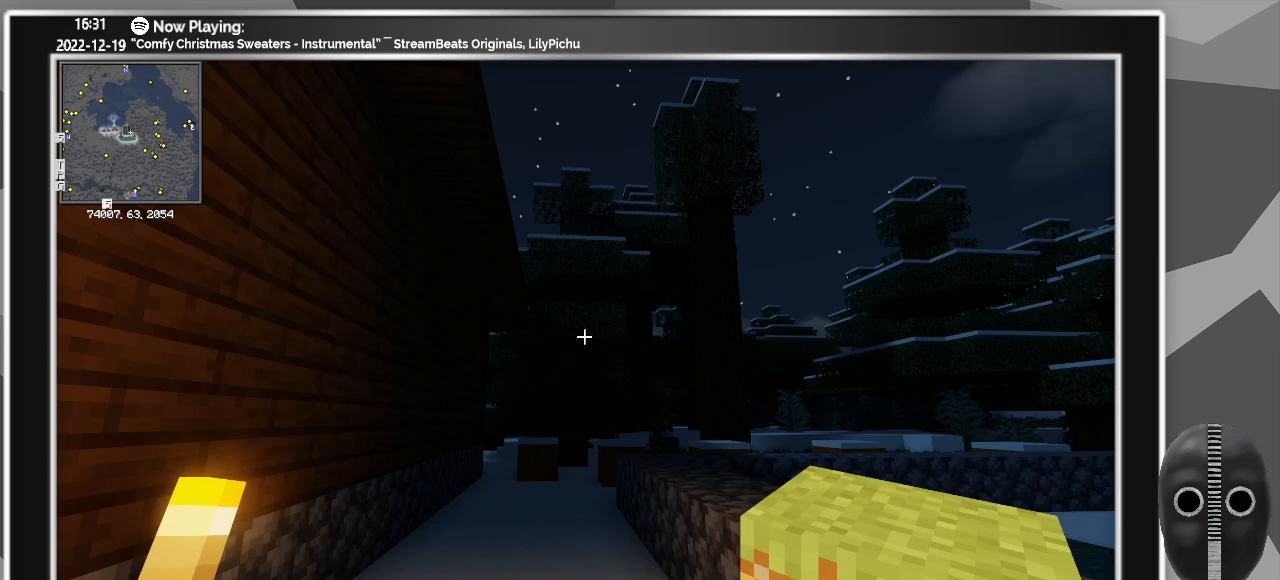
{"keys": [], "mouse": [], "events": []}
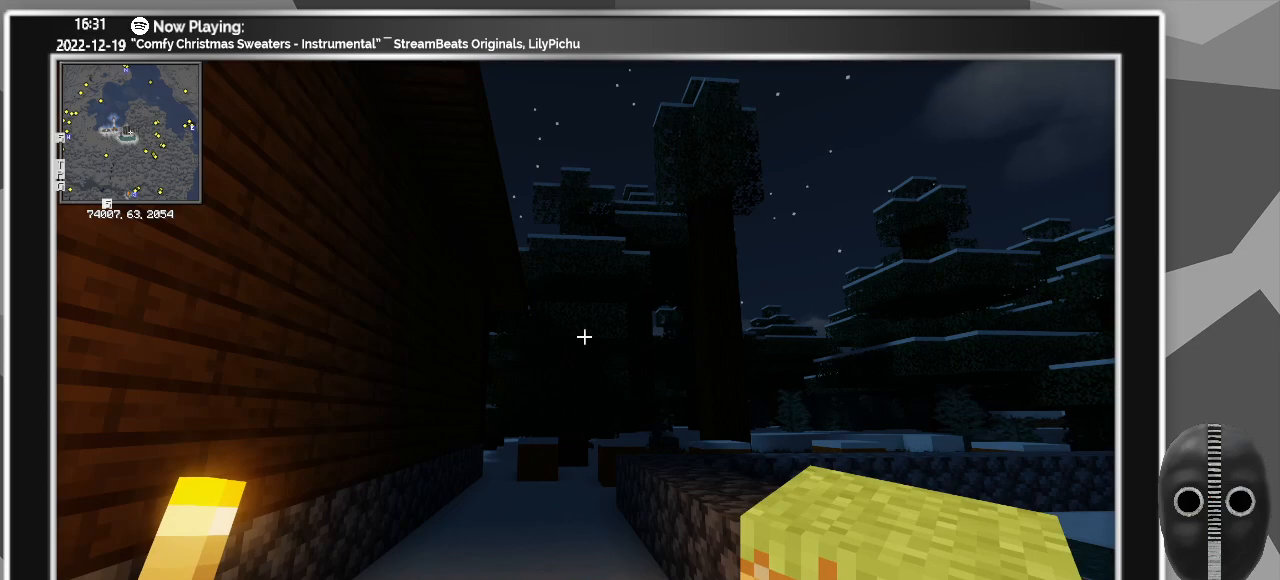
{"keys": ["d"], "mouse": [], "events": [[133, "d", "down"]]}